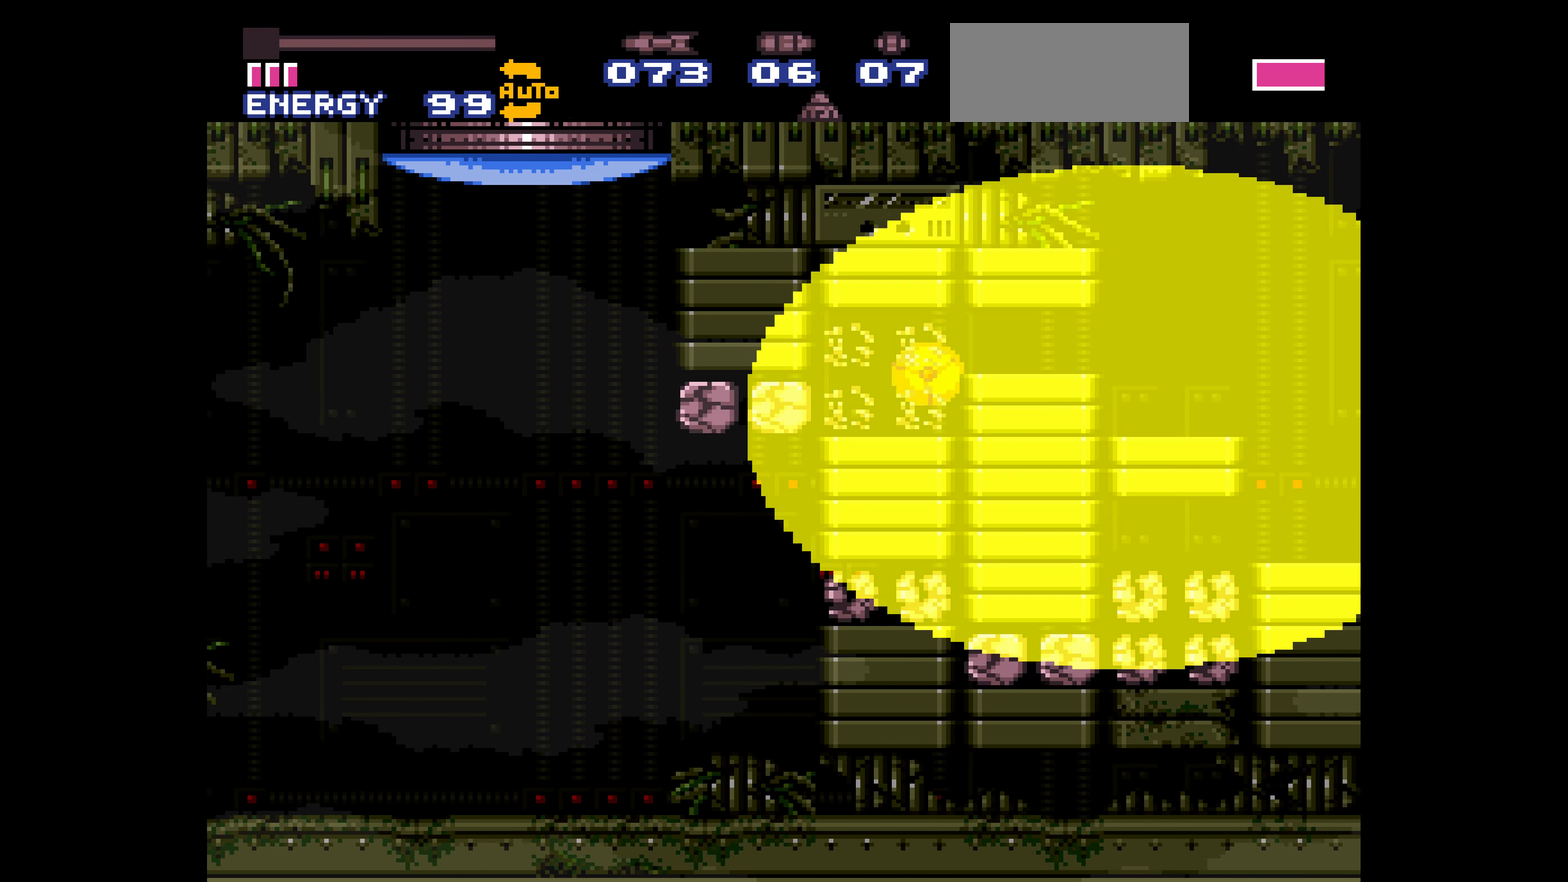
Gameplay with a controller (Nintendo layout); each line is a JSON object with the inputs held at the frame after it. "events" lists button and stick changes between this image and that frame as [ms after this image, input, new state], when the widget could be followed in between. Not read: A L3 R3.
{"buttons": ["DPAD_LEFT"]}
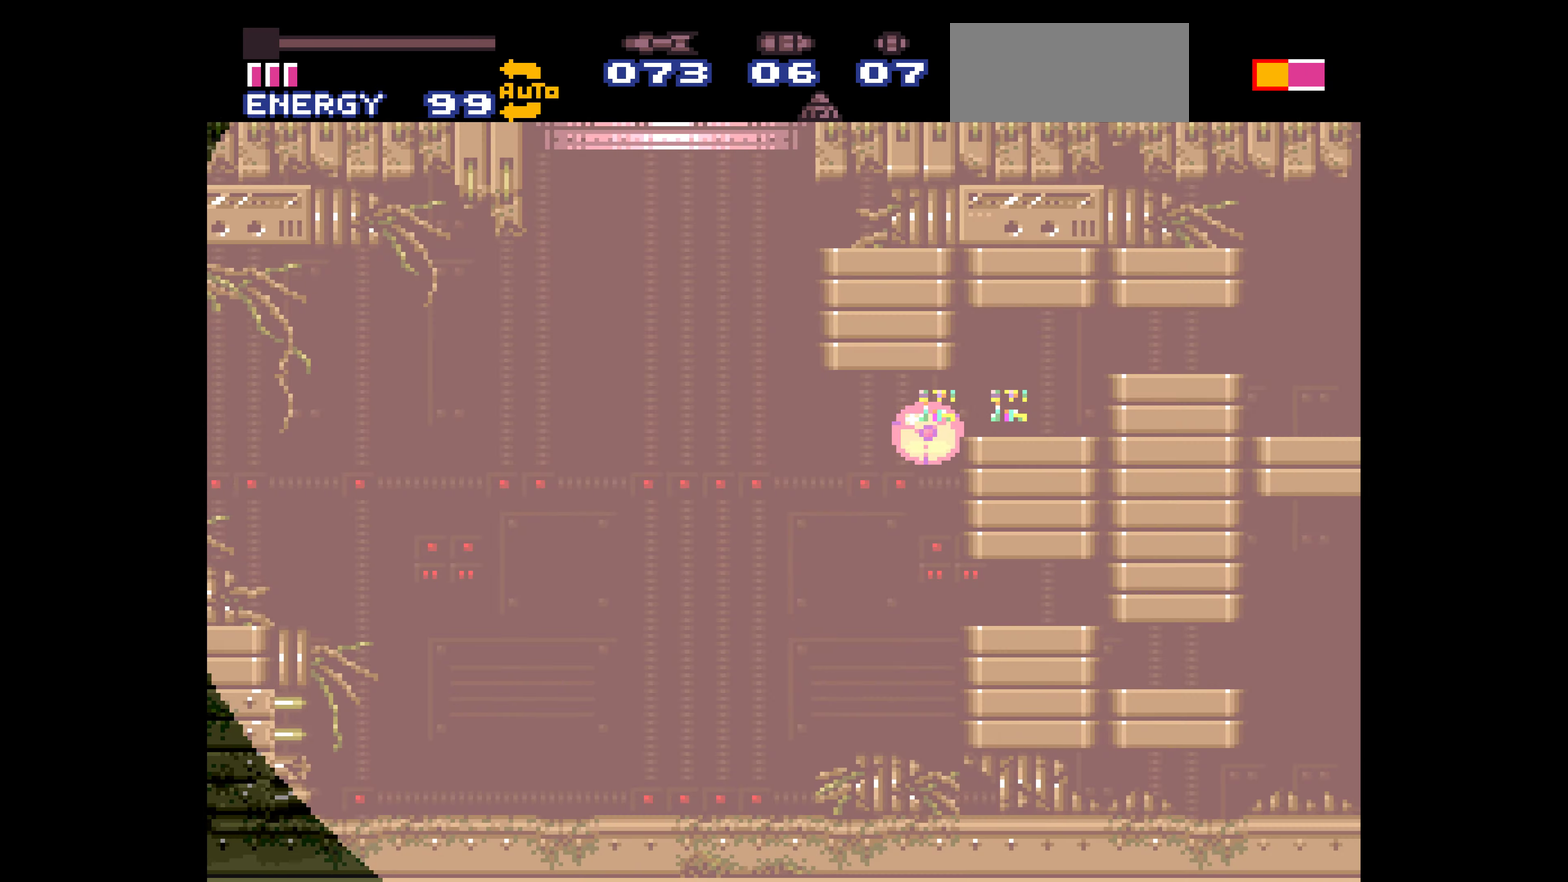
{"buttons": ["B", "DPAD_UP"], "events": [[50, "B", "down"], [483, "DPAD_LEFT", "up"], [483, "DPAD_UP", "down"]]}
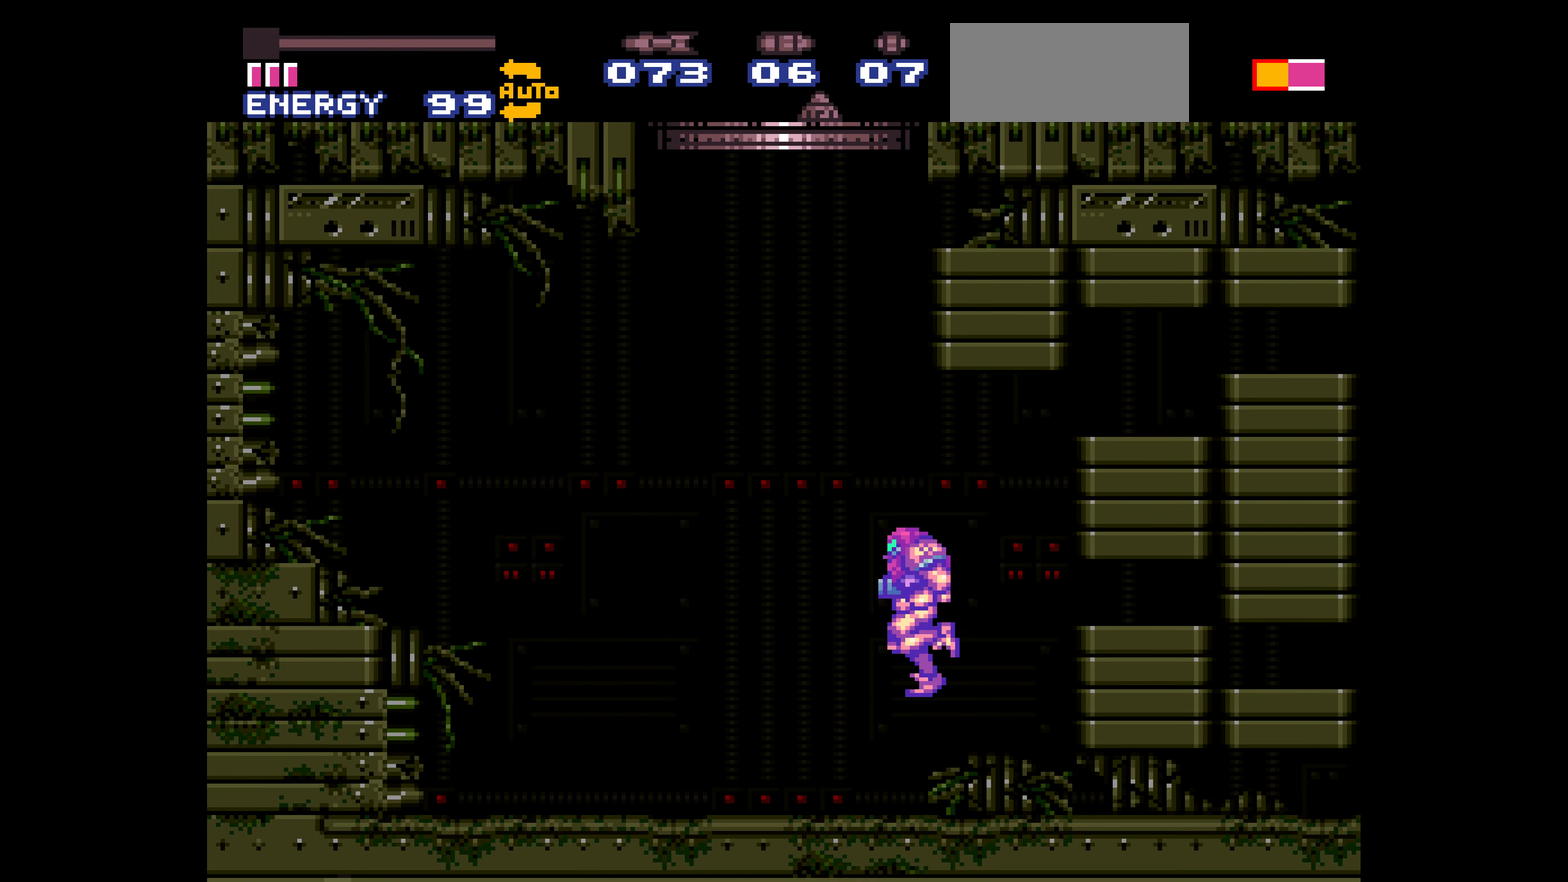
{"buttons": ["B", "DPAD_UP", "DPAD_LEFT"], "events": [[33, "DPAD_LEFT", "down"]]}
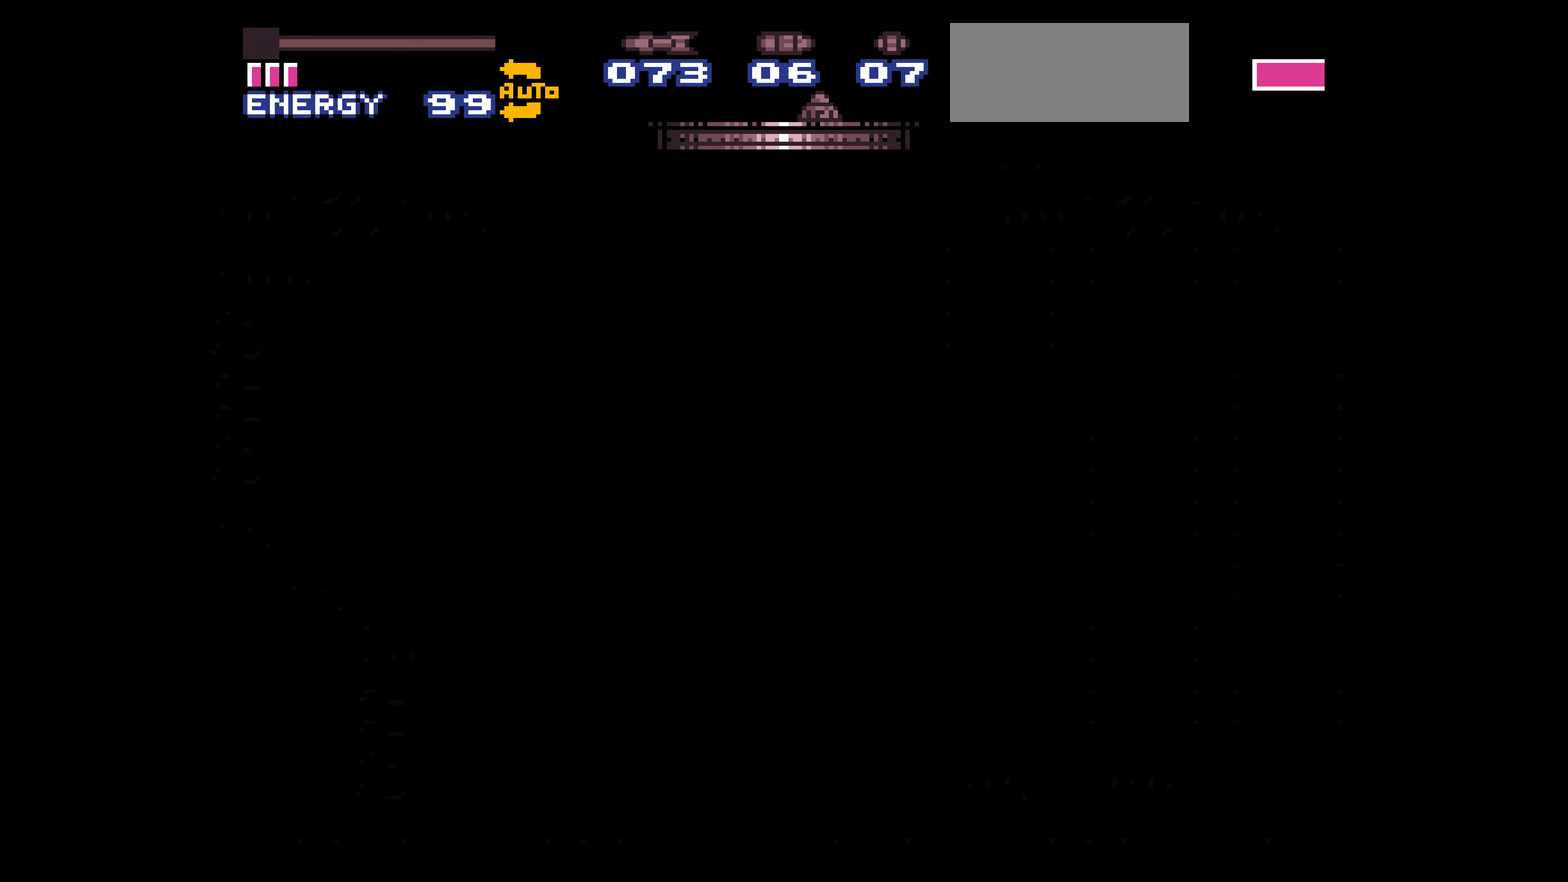
{"buttons": ["B", "DPAD_UP", "DPAD_LEFT"]}